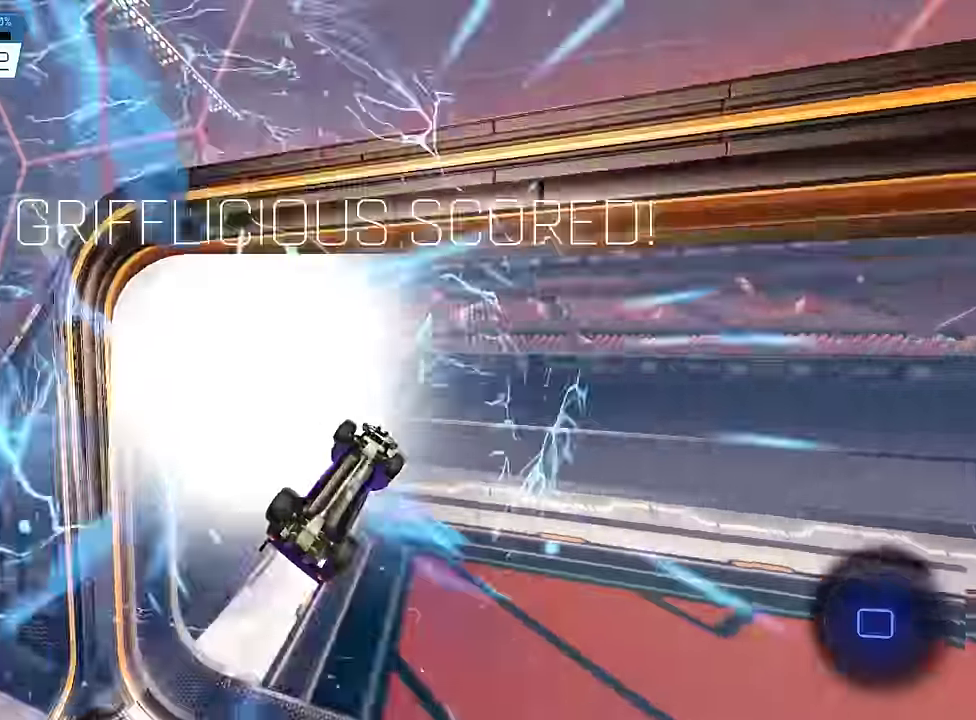
Gameplay with a controller (PlayStation layout); each line is a JSON object with the inputs held at the frame after it (dt_ms = milliseconds from this image to that frame). "events" lists button and stick changes between this image and that frame as [ms after this image, input, new state], when the widget could be followed in between. This overlay highlights the sticks when they move; stick clicks (L3) are not distinguishable. Not read: L2 L3 R2 R3 left_stick right_stick.
{"dt_ms": 300, "buttons": [], "events": []}
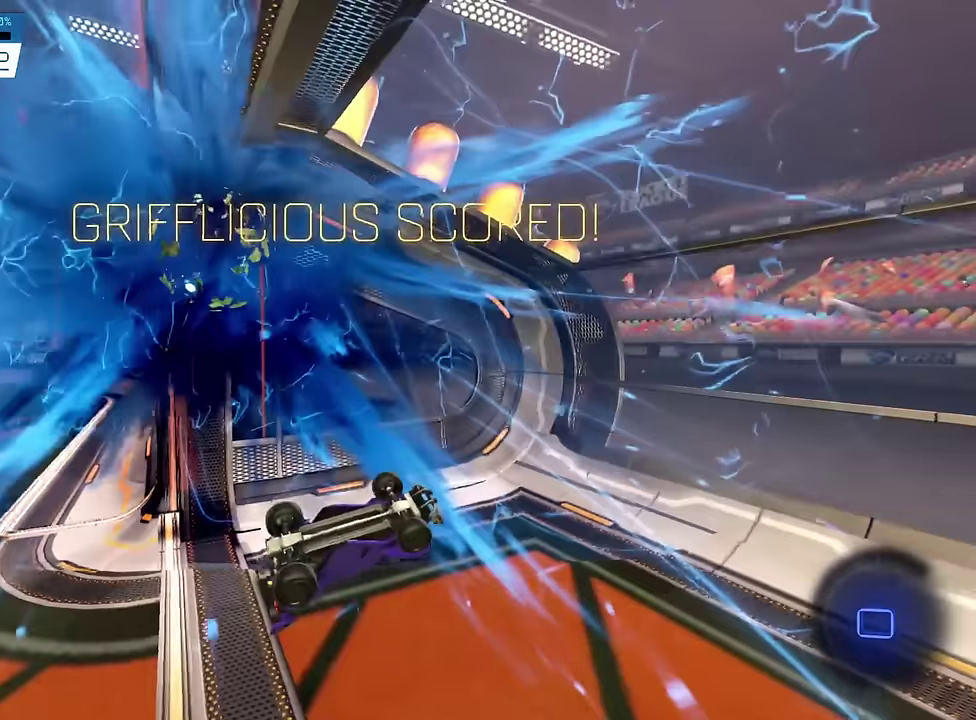
{"dt_ms": 900, "buttons": [], "events": []}
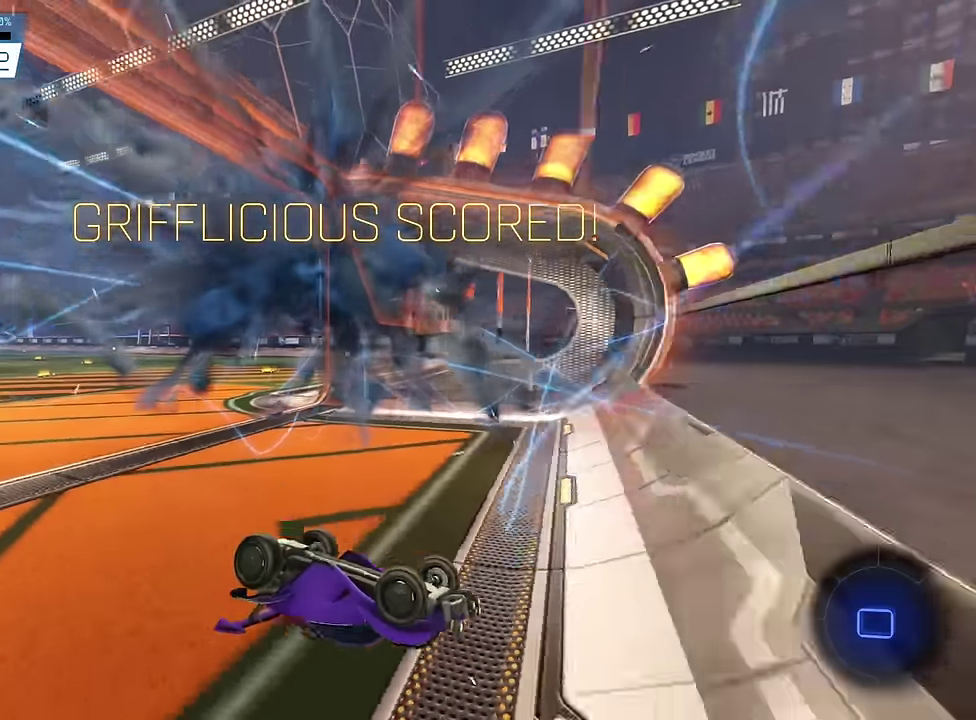
{"dt_ms": 300, "buttons": [], "events": []}
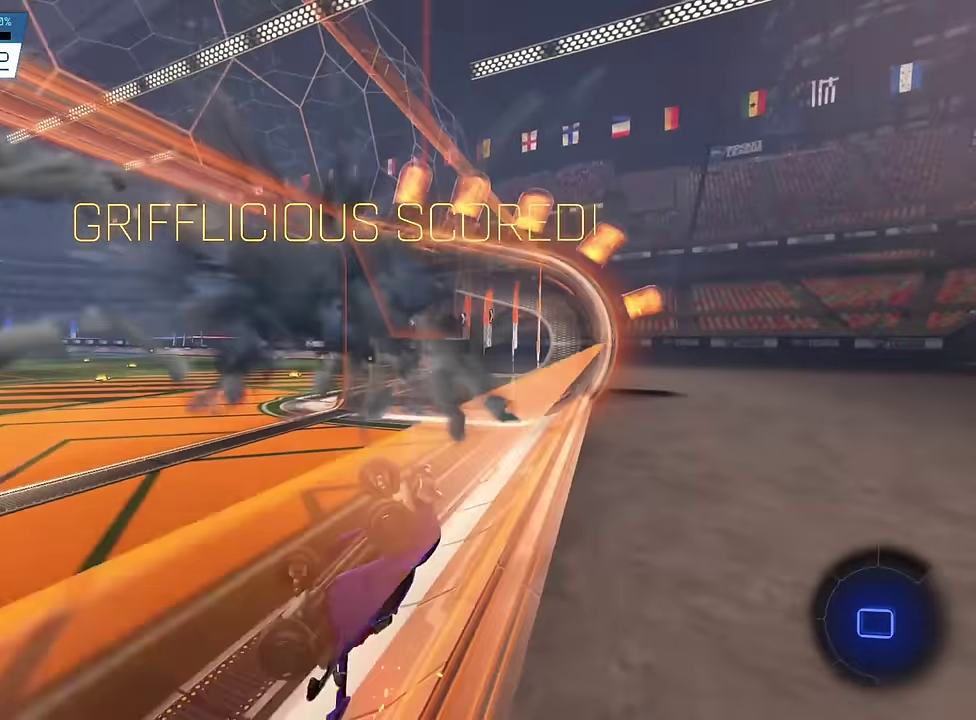
{"dt_ms": 500, "buttons": [], "events": []}
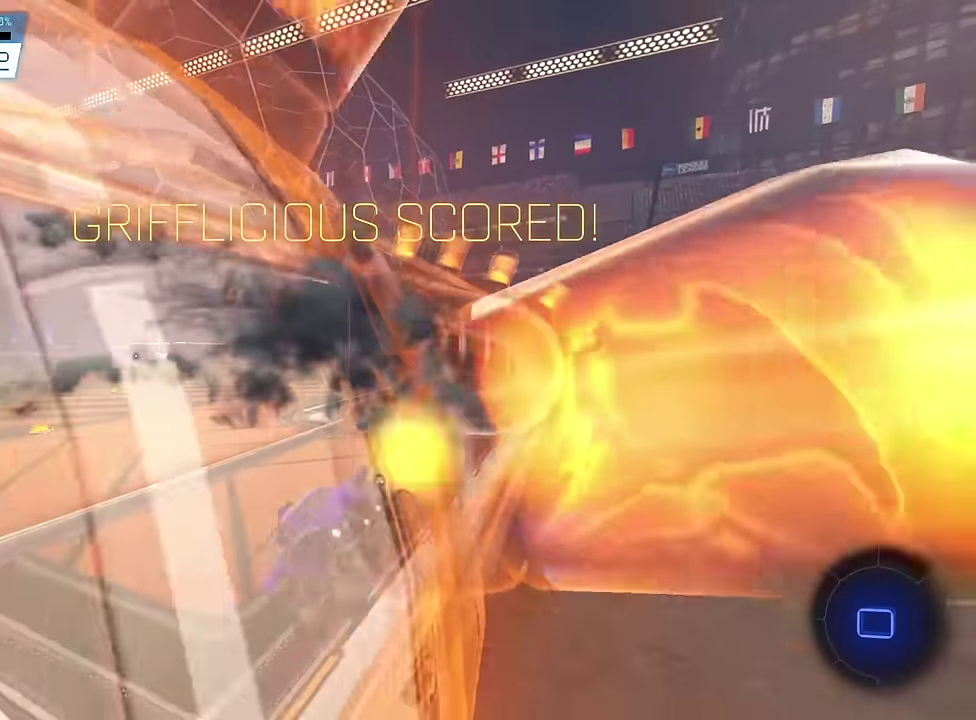
{"dt_ms": 500, "buttons": [], "events": []}
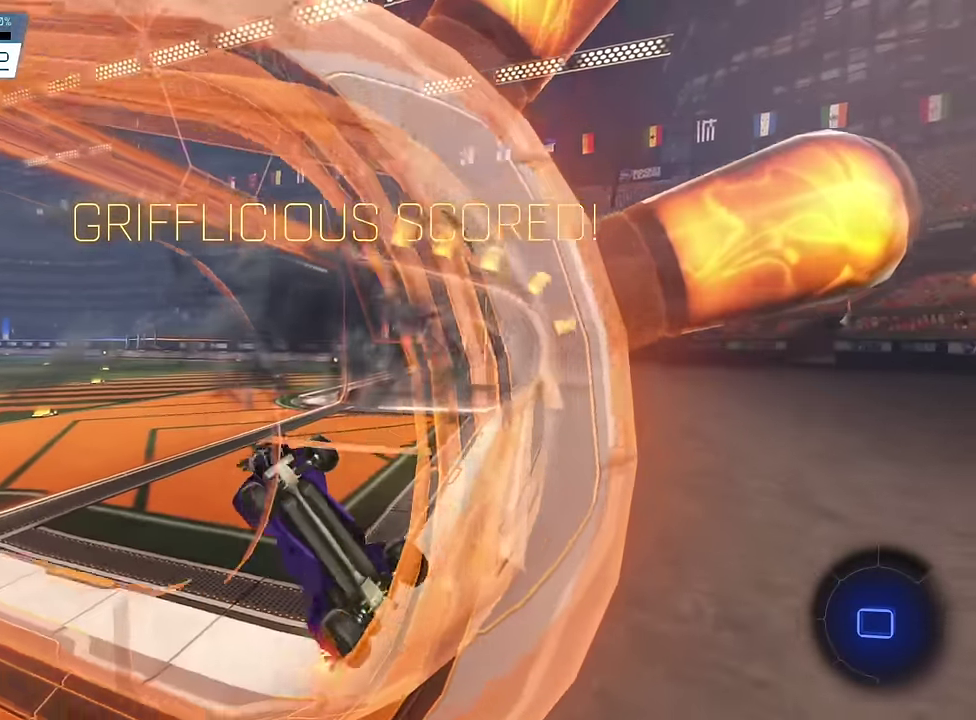
{"dt_ms": 400, "buttons": [], "events": []}
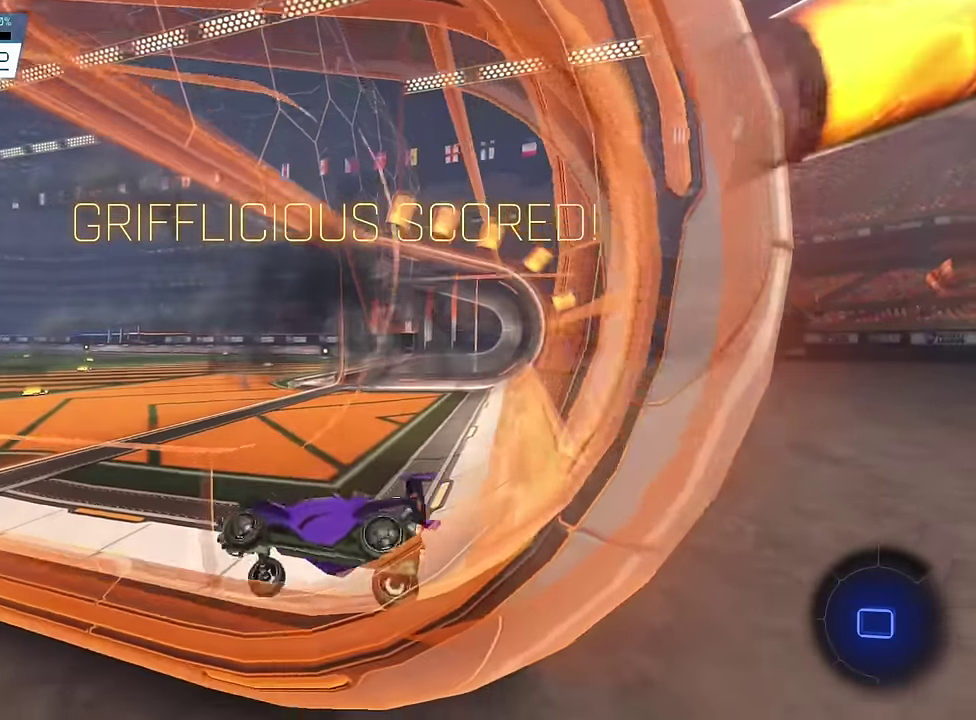
{"dt_ms": 600, "buttons": ["SQUARE"], "events": [[550, "SQUARE", "down"]]}
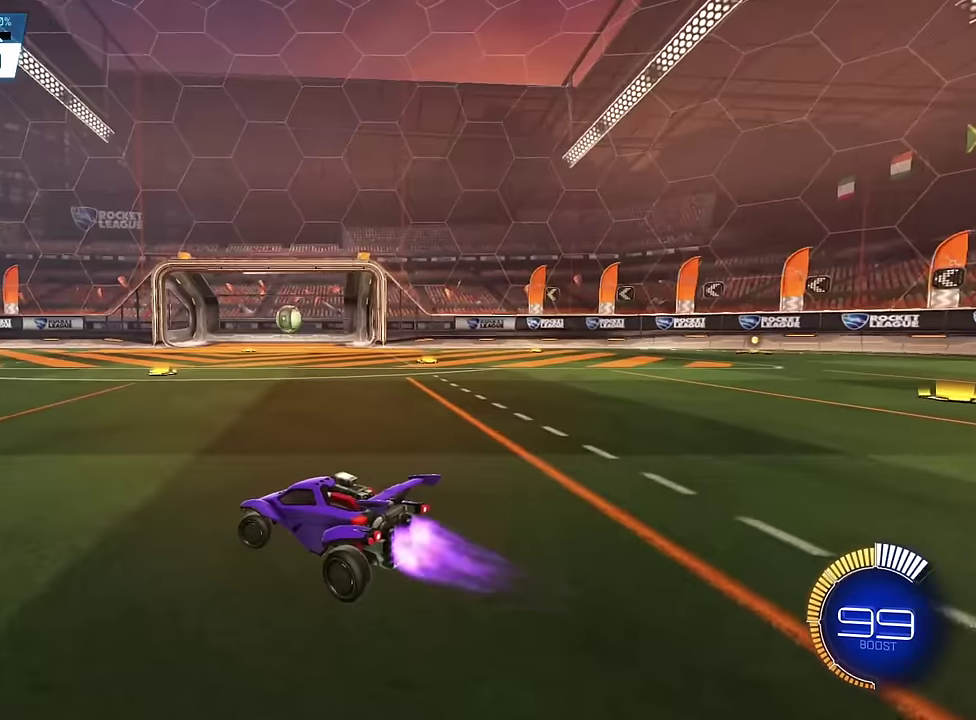
{"dt_ms": 600, "buttons": ["CROSS", "SQUARE", "L1"], "events": [[450, "CROSS", "down"], [500, "L1", "down"], [517, "SQUARE", "up"], [600, "SQUARE", "down"]]}
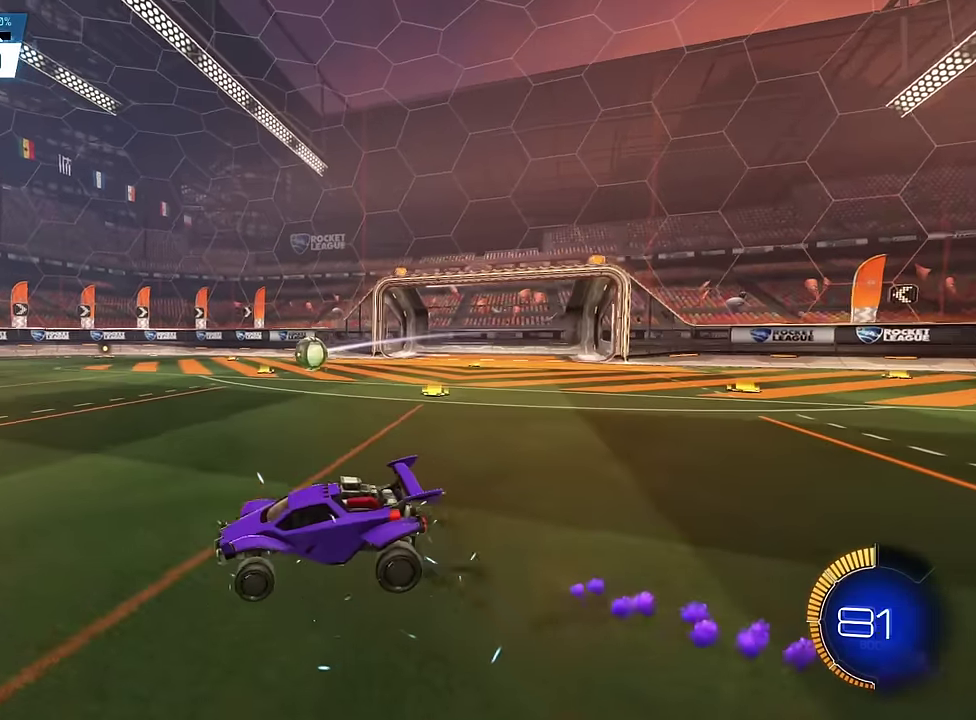
{"dt_ms": 400, "buttons": ["SQUARE", "L1"], "events": [[50, "TRIANGLE", "down"], [250, "CROSS", "up"], [350, "TRIANGLE", "up"]]}
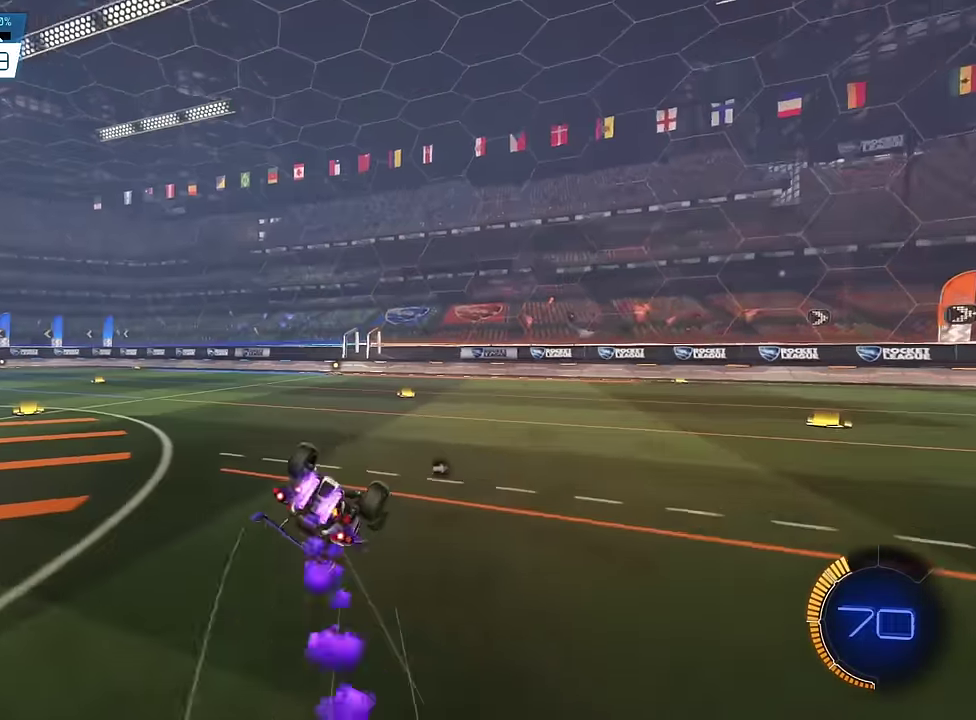
{"dt_ms": 500, "buttons": [], "events": [[283, "SQUARE", "up"], [467, "L1", "up"]]}
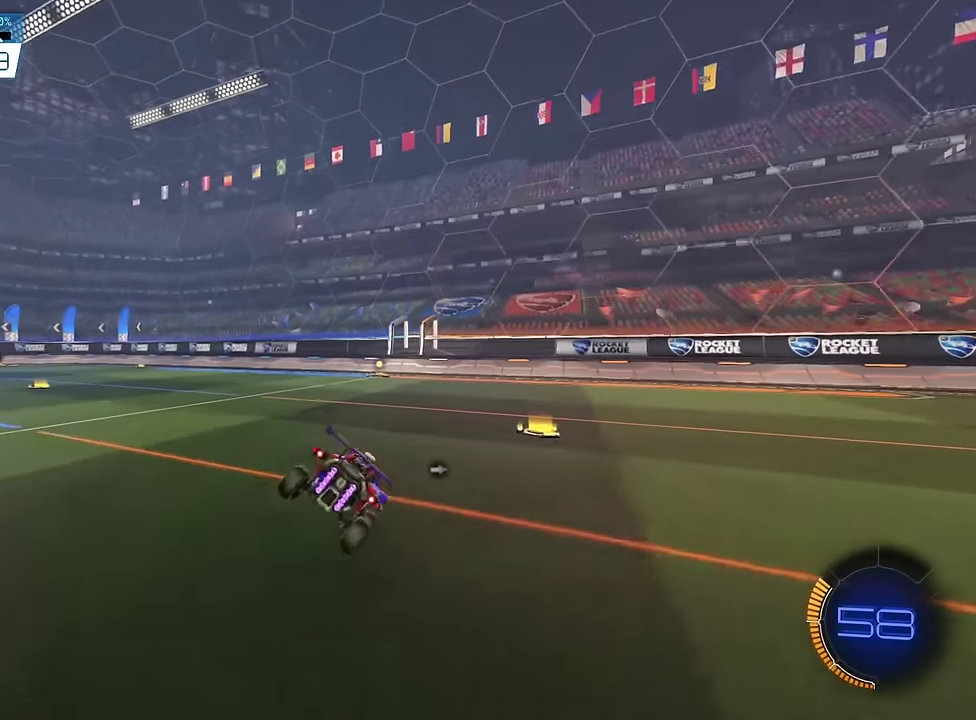
{"dt_ms": 500, "buttons": ["TRIANGLE"], "events": [[450, "TRIANGLE", "down"]]}
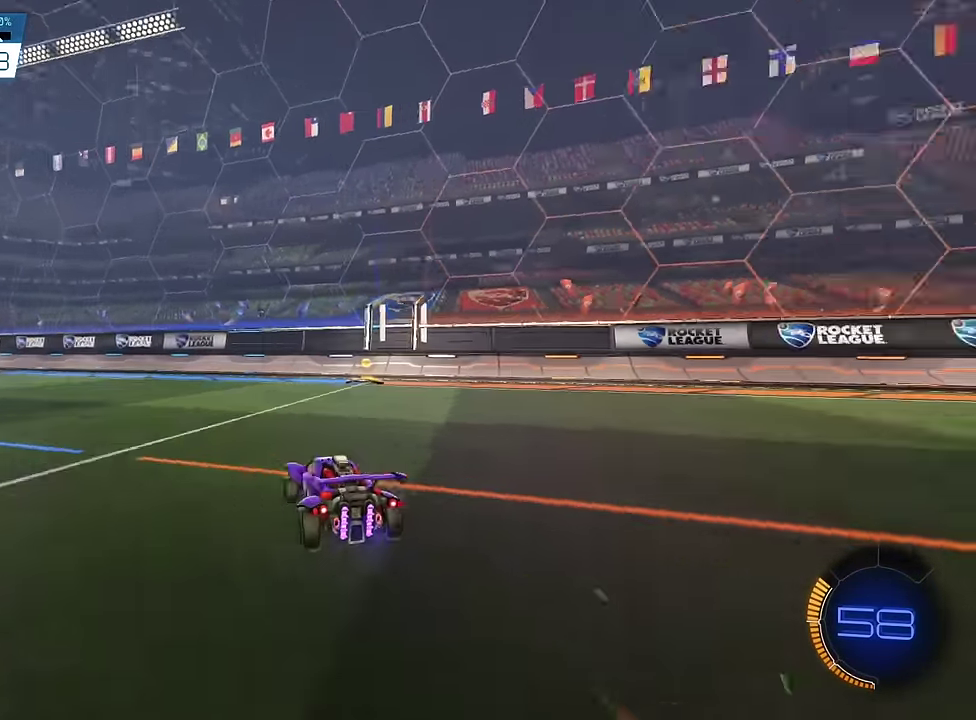
{"dt_ms": 700, "buttons": [], "events": [[33, "TRIANGLE", "up"]]}
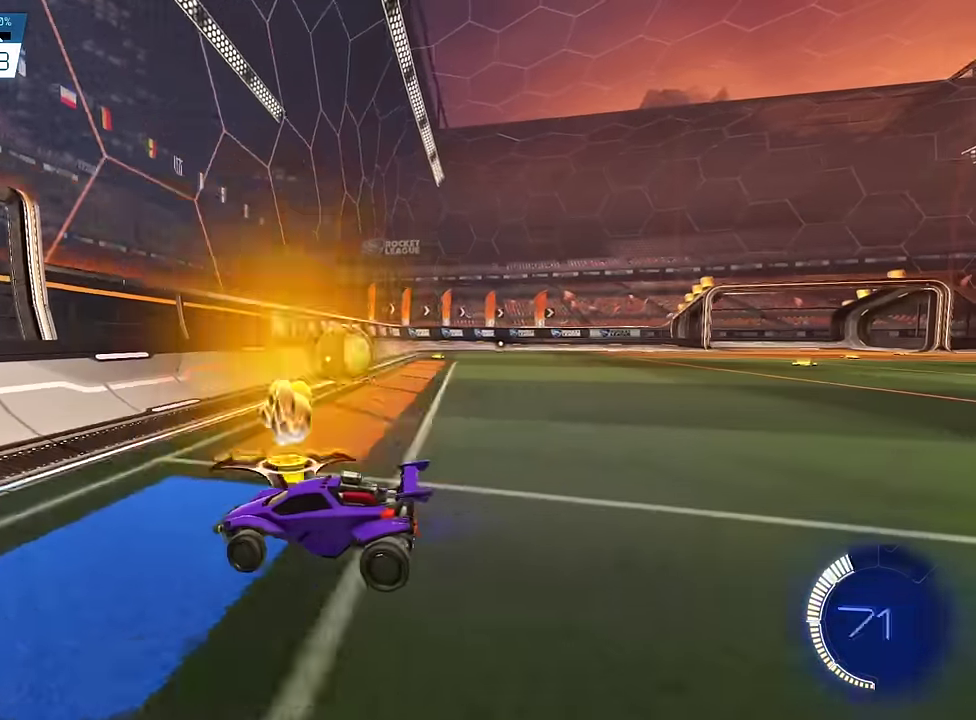
{"dt_ms": 300, "buttons": [], "events": []}
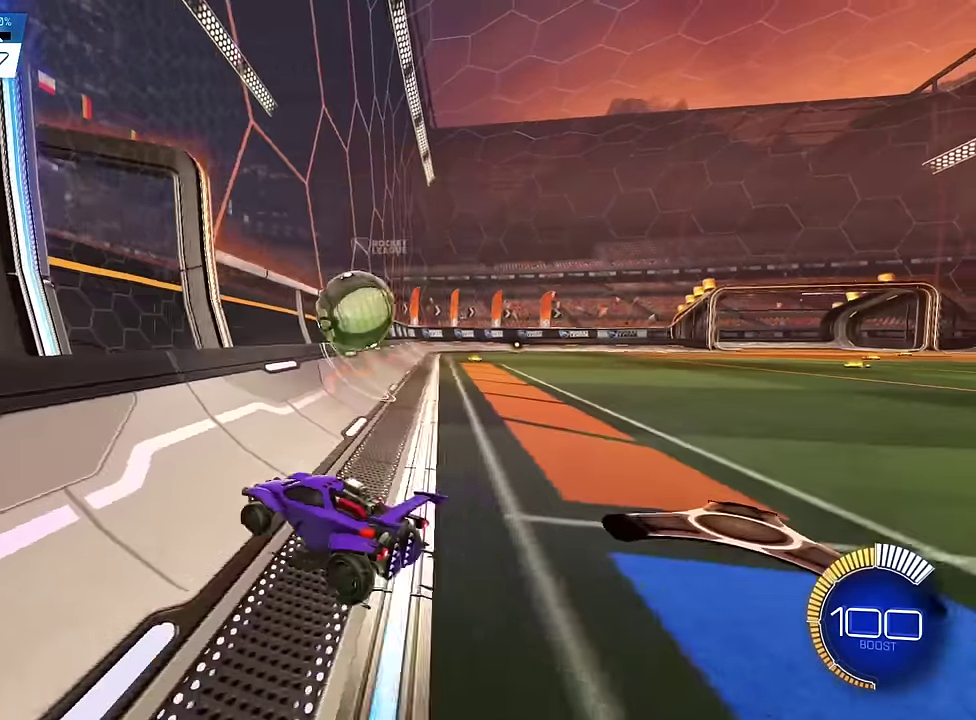
{"dt_ms": 600, "buttons": ["L1"], "events": [[384, "CROSS", "down"], [384, "SQUARE", "down"], [467, "L1", "down"], [484, "SQUARE", "up"], [517, "CROSS", "up"]]}
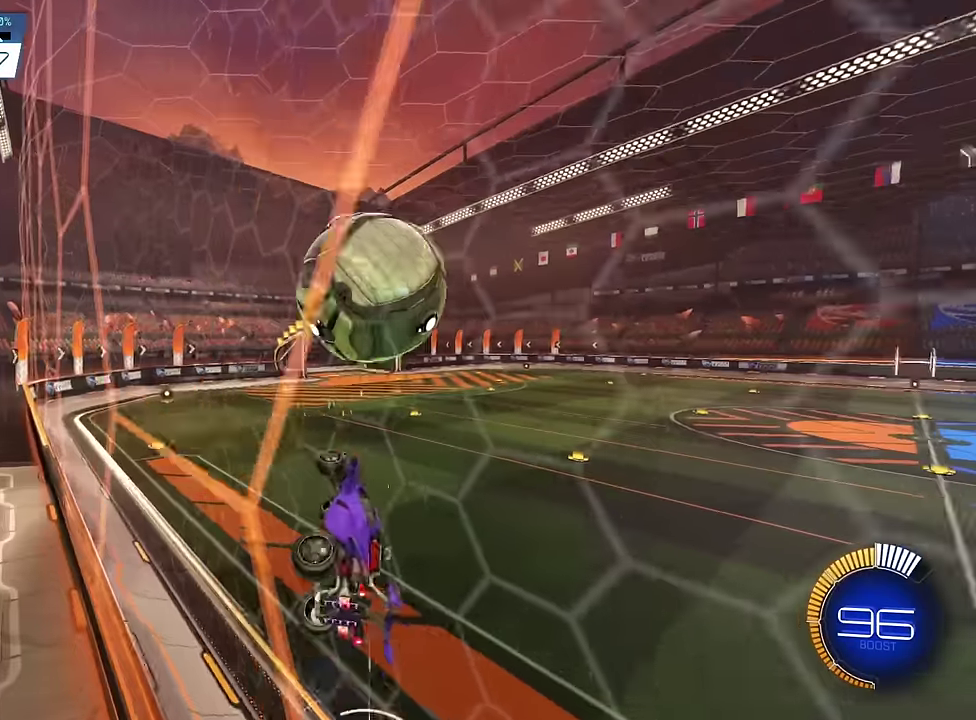
{"dt_ms": 400, "buttons": ["SQUARE", "L1"], "events": [[284, "SQUARE", "down"]]}
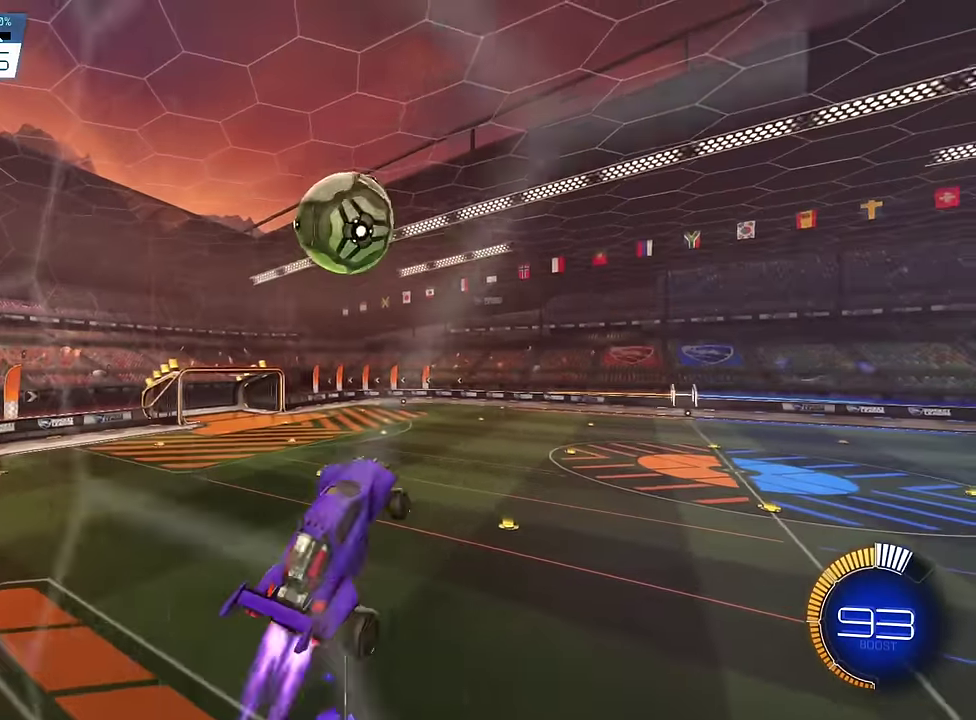
{"dt_ms": 500, "buttons": ["SQUARE", "L1"], "events": []}
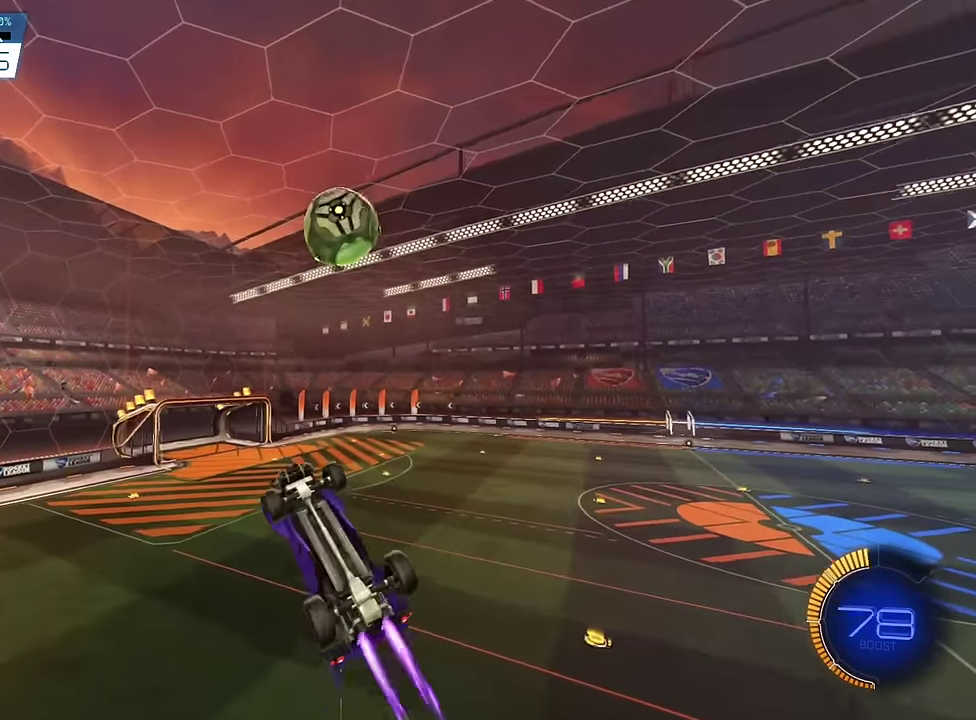
{"dt_ms": 500, "buttons": ["SQUARE"], "events": [[34, "SQUARE", "up"], [200, "SQUARE", "down"], [450, "L1", "up"]]}
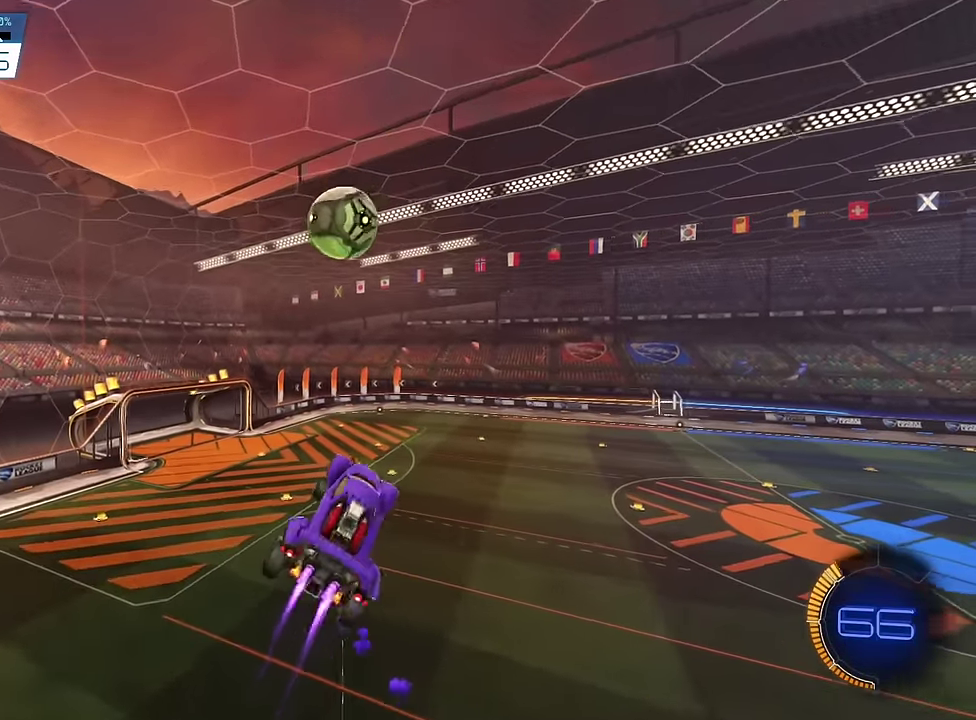
{"dt_ms": 400, "buttons": ["L1"], "events": [[234, "L1", "down"], [400, "SQUARE", "up"]]}
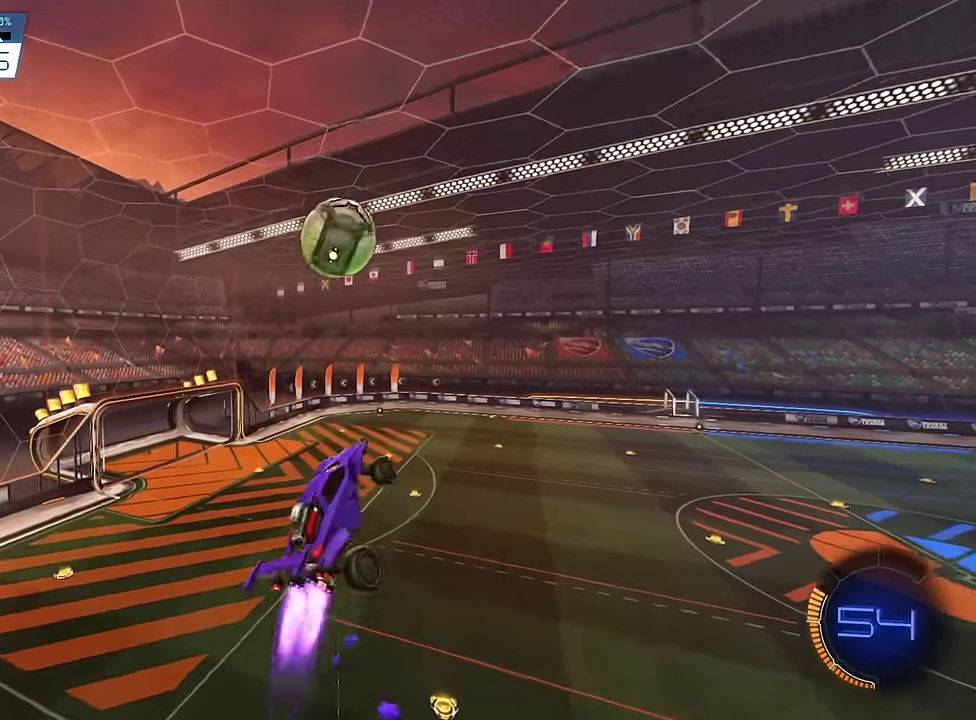
{"dt_ms": 800, "buttons": ["SQUARE", "L1"], "events": [[184, "L1", "up"], [184, "SQUARE", "down"], [317, "SQUARE", "up"], [400, "SQUARE", "down"], [534, "SQUARE", "up"], [650, "L1", "down"], [700, "SQUARE", "down"]]}
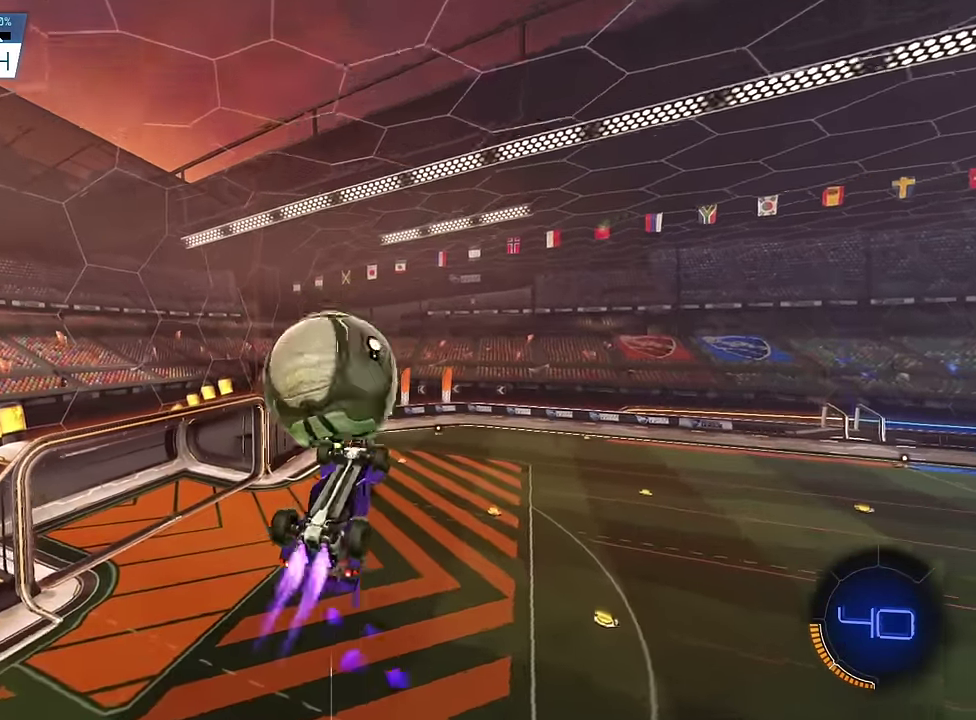
{"dt_ms": 300, "buttons": ["L1"], "events": [[167, "SQUARE", "up"]]}
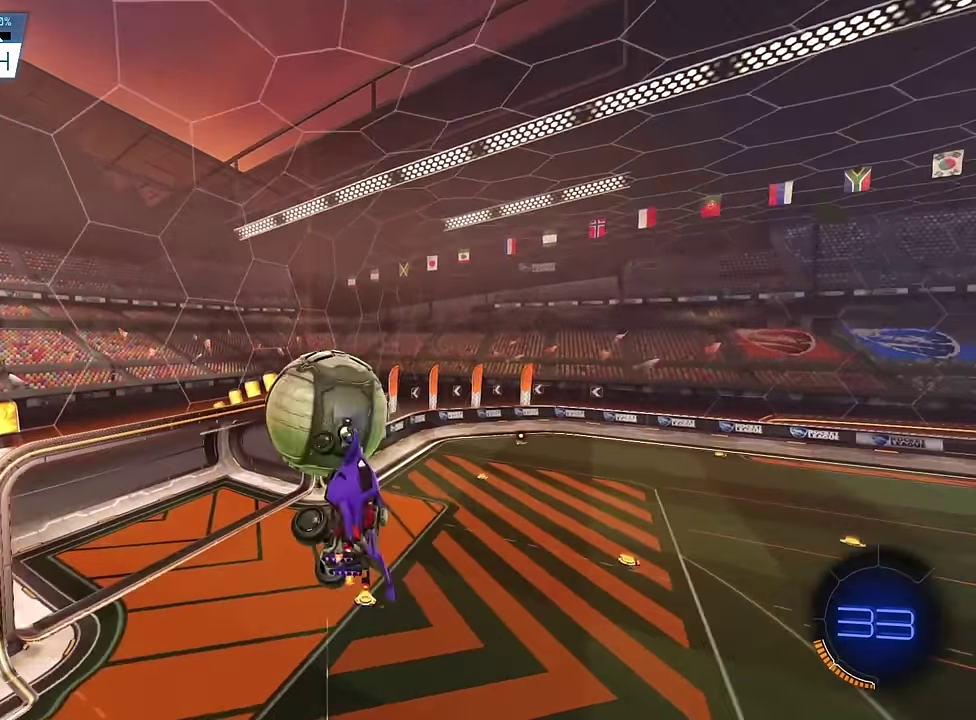
{"dt_ms": 600, "buttons": [], "events": [[267, "SQUARE", "down"], [350, "L1", "up"], [450, "SQUARE", "up"]]}
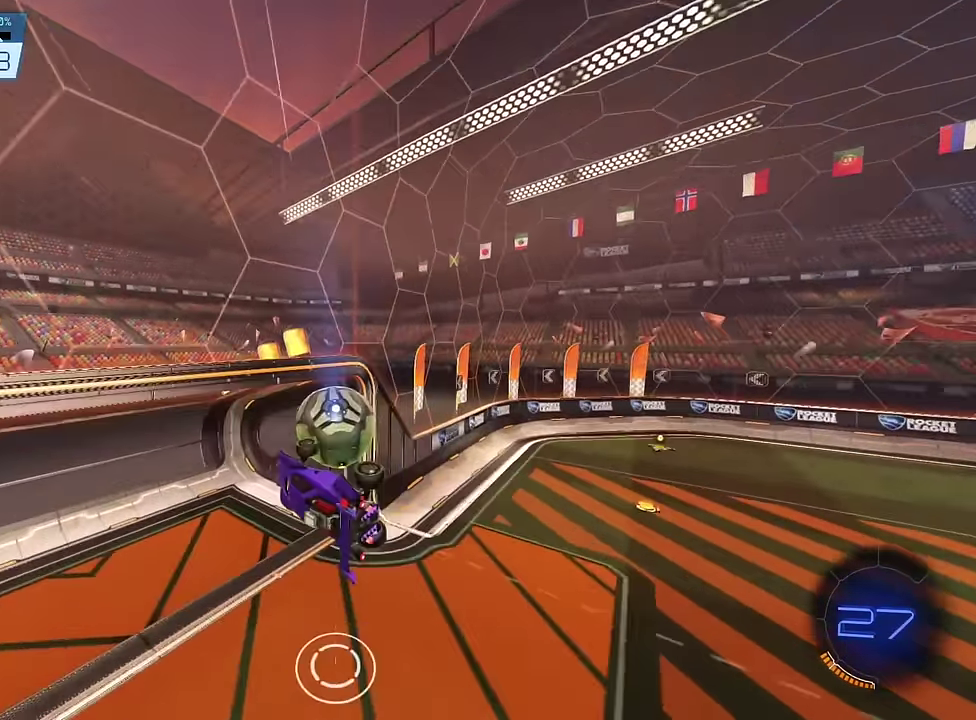
{"dt_ms": 400, "buttons": [], "events": []}
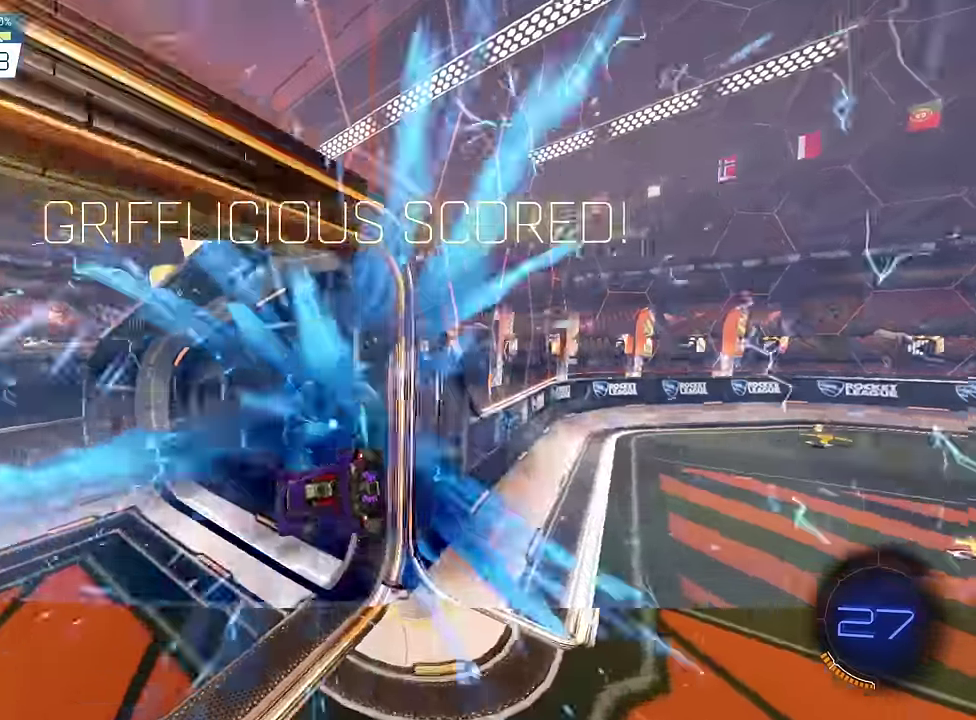
{"dt_ms": 500, "buttons": [], "events": []}
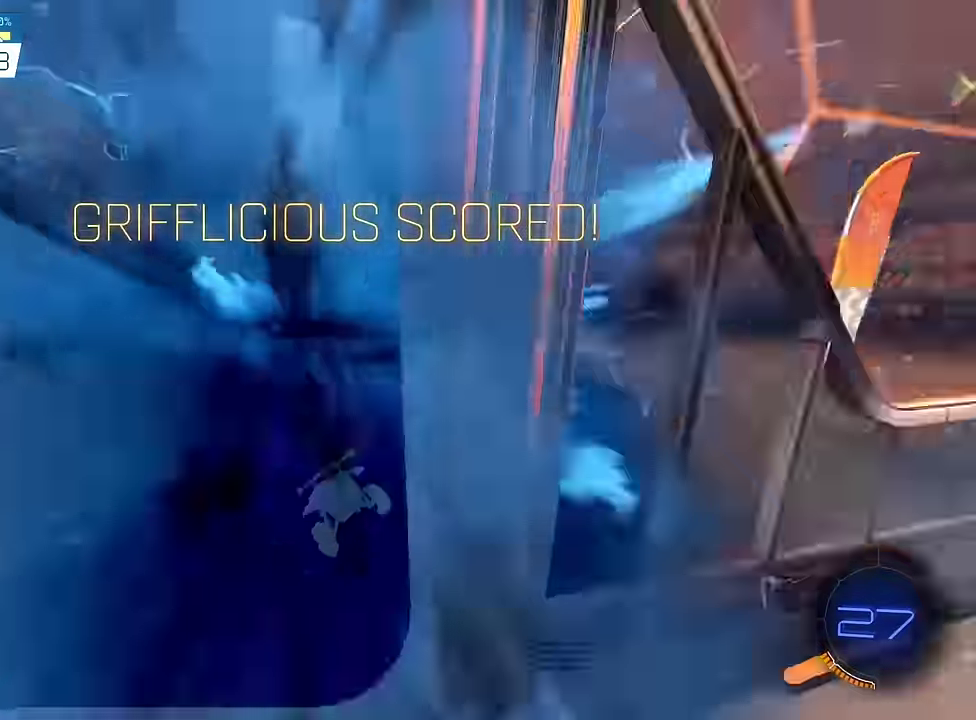
{"dt_ms": 500, "buttons": [], "events": []}
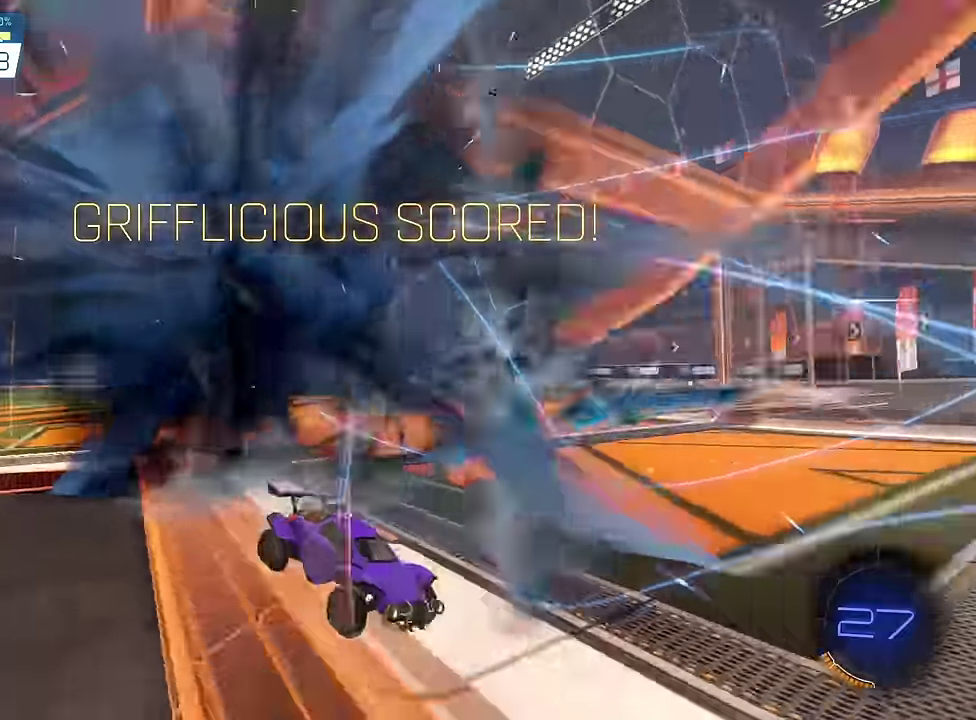
{"dt_ms": 500, "buttons": [], "events": []}